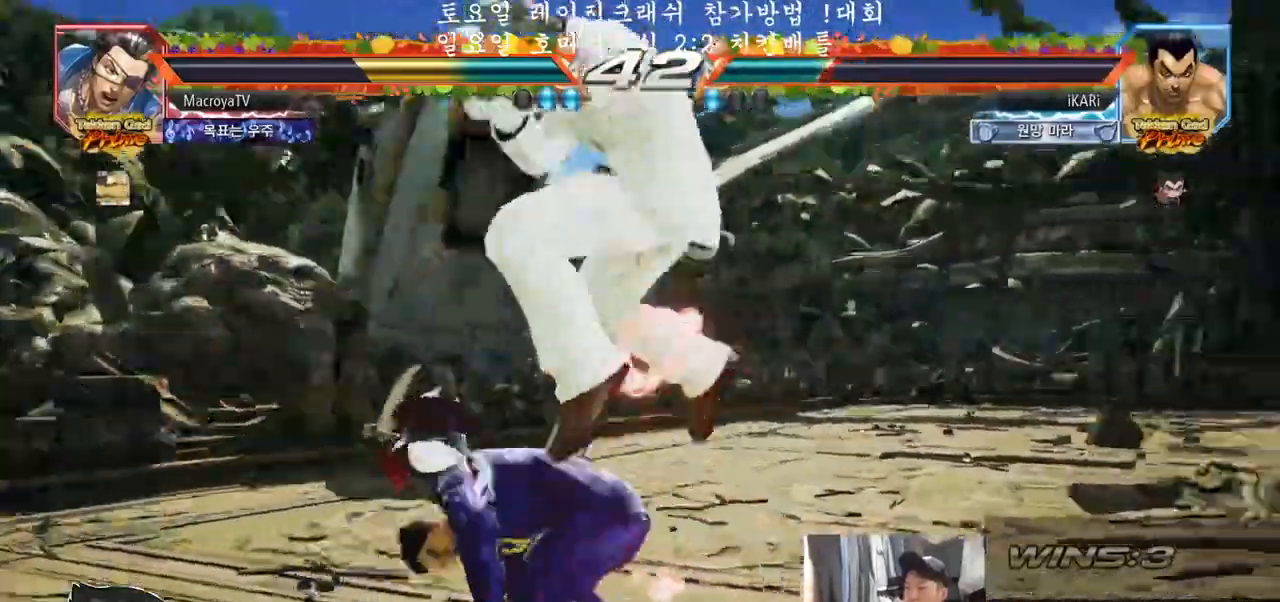
Gameplay with a controller (arcade stick); each line is a JSON object with the inputs held at the frame after it. "events" lists button and stick changes between this image and that frame as [ms after this image, input, new state], when the widget could be followed in between. Not read: L3 R3.
{"buttons": [], "left_stick": "left", "events": [[183, "left_stick", "left"]]}
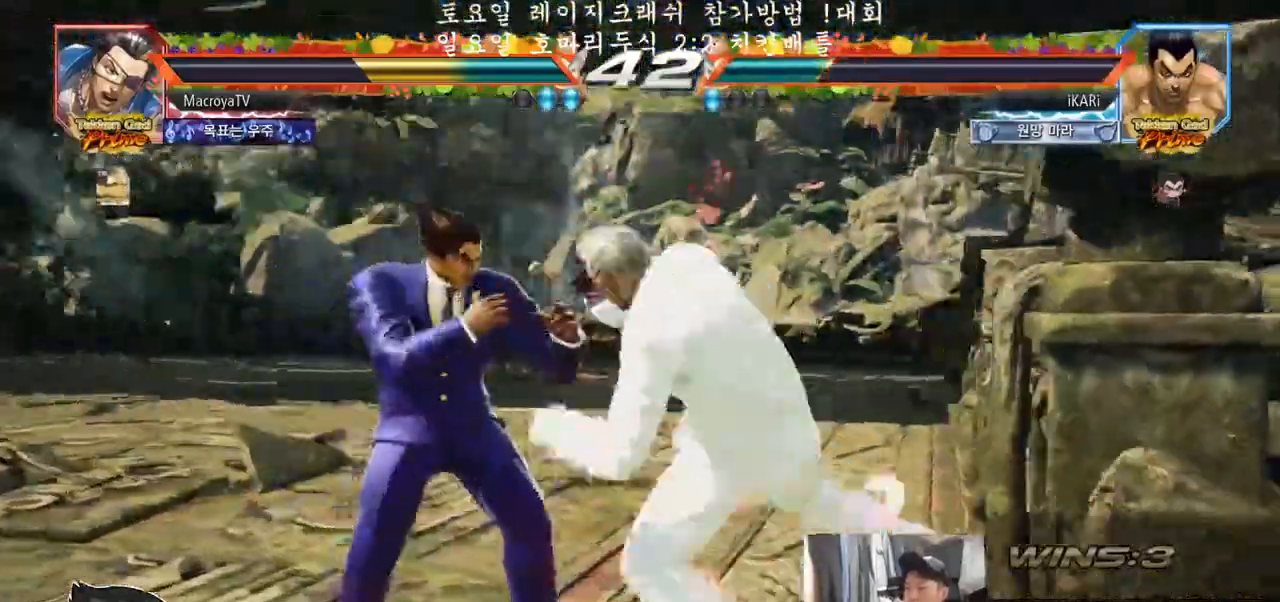
{"buttons": [], "left_stick": "center", "events": [[117, "left_stick", "down-left"], [317, "left_stick", "center"], [417, "left_stick", "left"], [467, "left_stick", "center"]]}
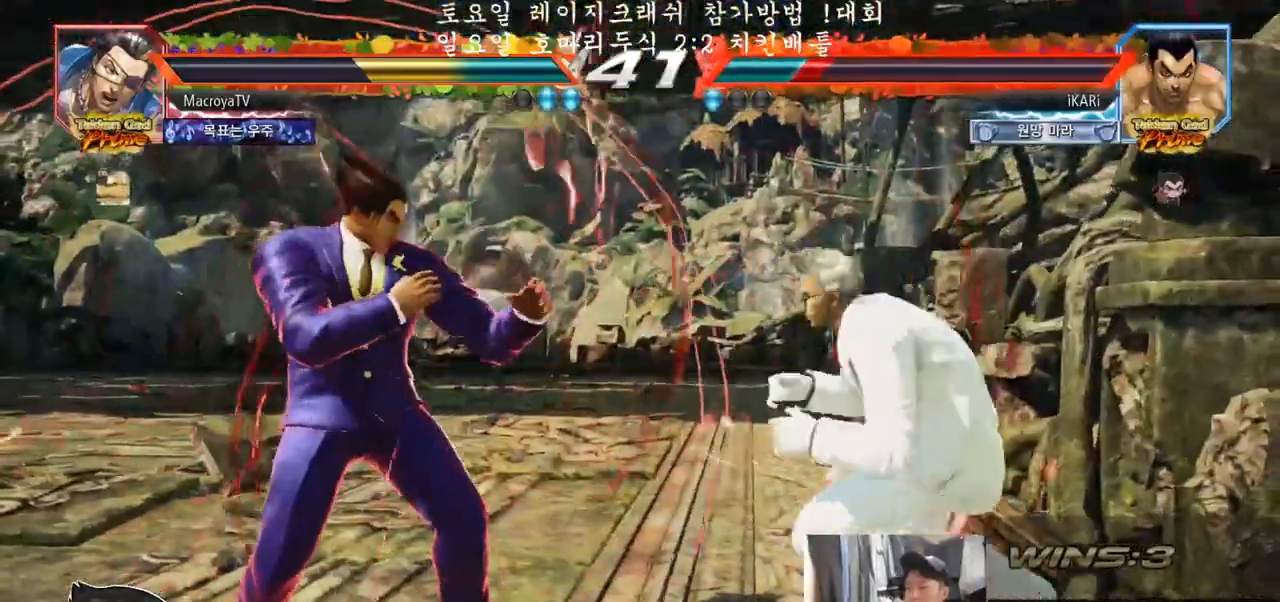
{"buttons": [], "left_stick": "left", "events": [[33, "left_stick", "left"]]}
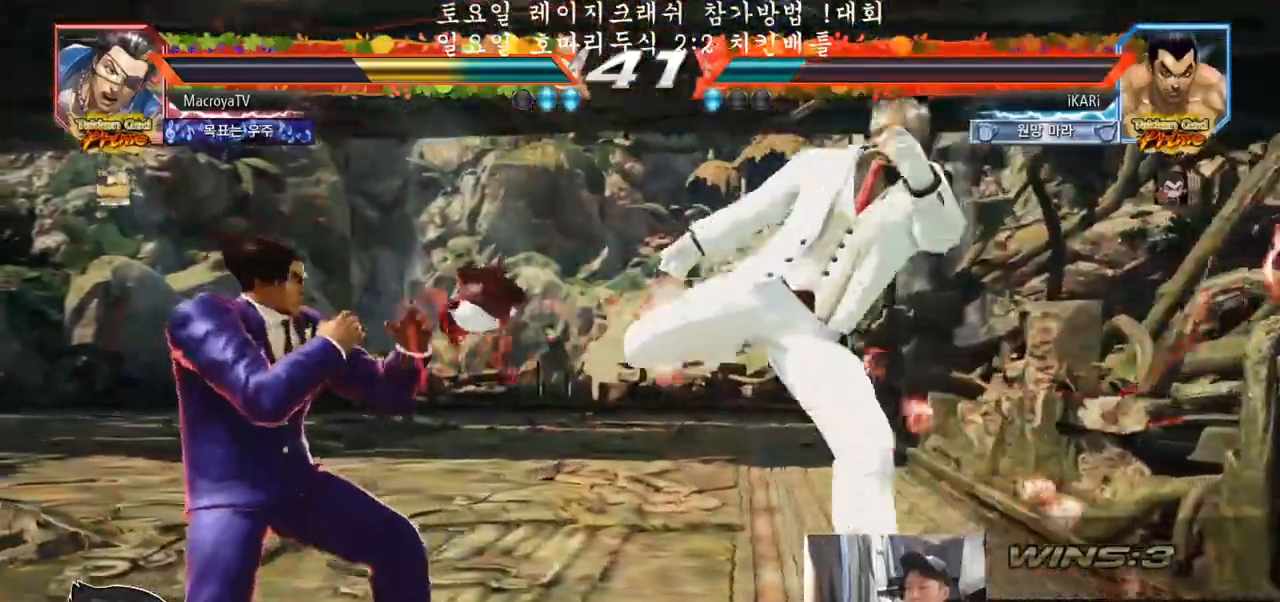
{"buttons": [], "left_stick": "center", "events": [[167, "left_stick", "right"], [233, "left_stick", "down"], [250, "TRIANGLE", "down"], [283, "TRIANGLE", "up"], [300, "left_stick", "right"], [350, "left_stick", "center"]]}
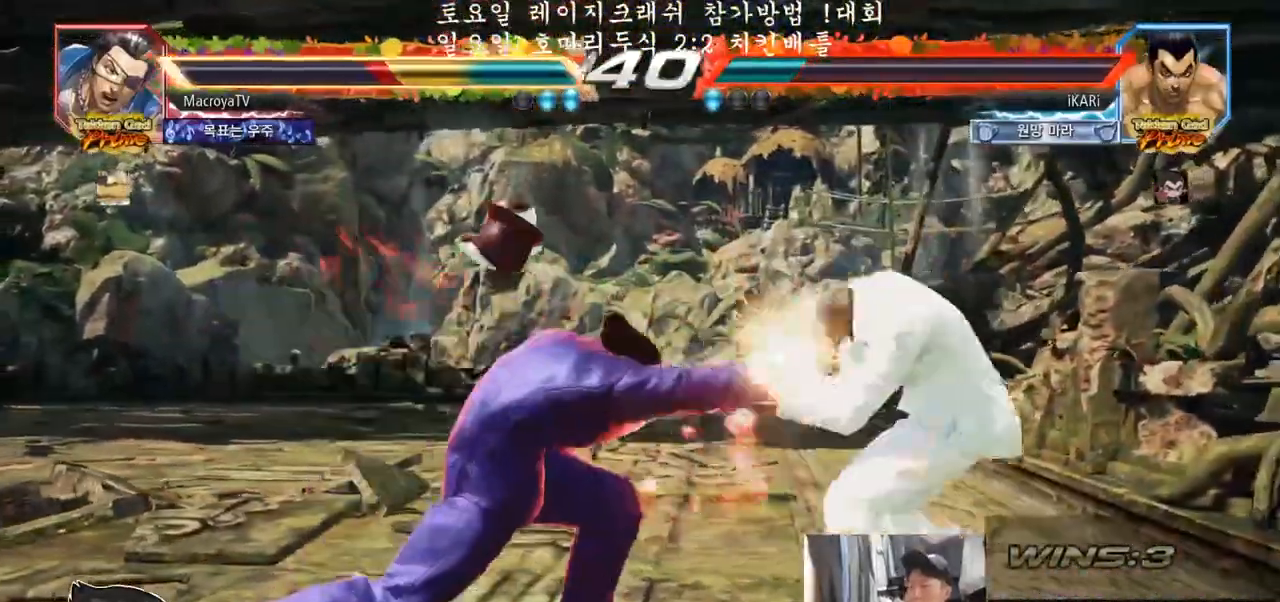
{"buttons": [], "left_stick": "center", "events": [[250, "left_stick", "left"], [300, "left_stick", "center"], [367, "left_stick", "left"], [467, "left_stick", "center"]]}
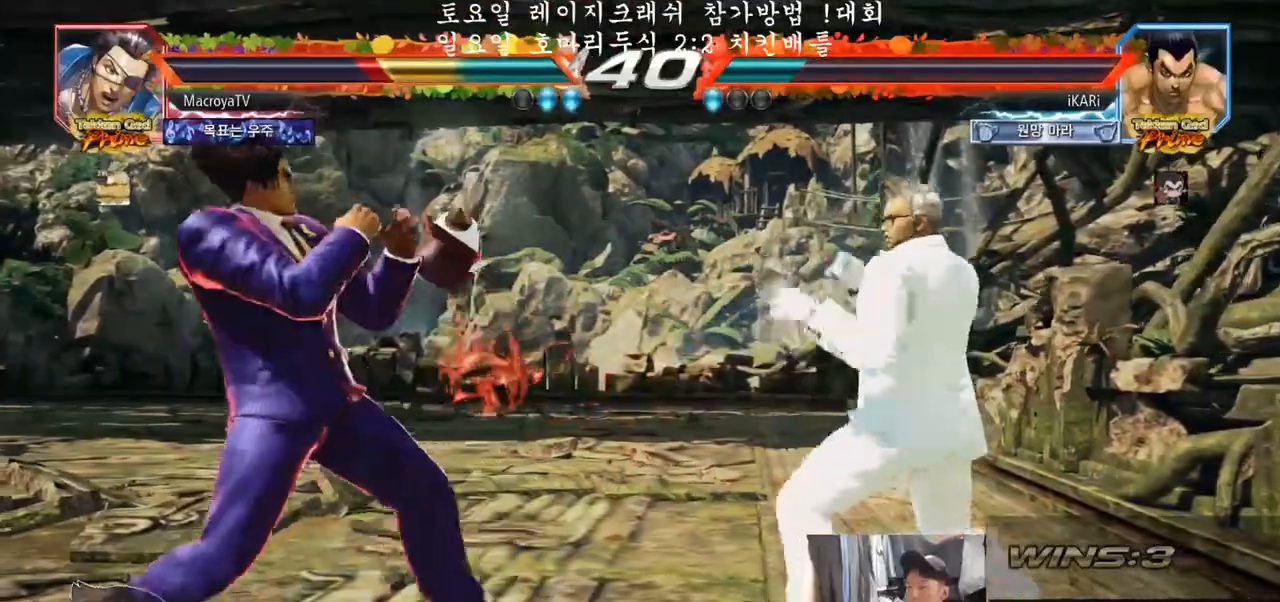
{"buttons": [], "left_stick": "left", "events": [[150, "CIRCLE", "down"], [150, "SQUARE", "down"], [300, "SQUARE", "up"], [417, "CIRCLE", "up"], [417, "left_stick", "left"]]}
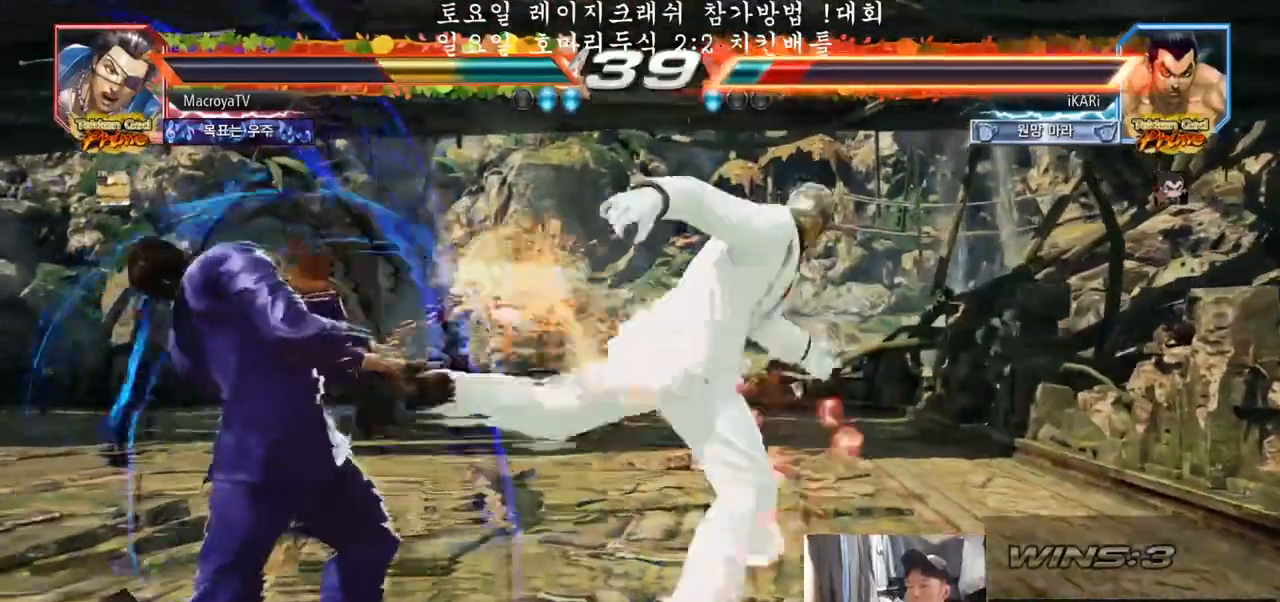
{"buttons": [], "left_stick": "left", "events": [[283, "left_stick", "center"], [383, "left_stick", "left"], [433, "left_stick", "center"], [483, "left_stick", "left"]]}
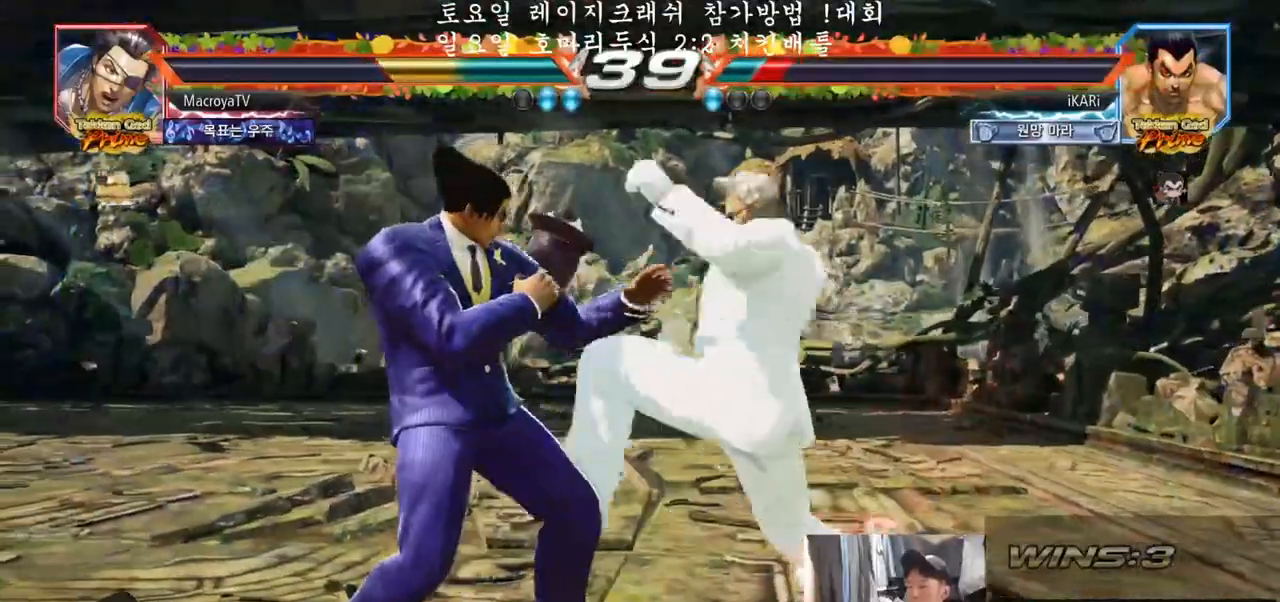
{"buttons": [], "left_stick": "left", "events": [[333, "left_stick", "center"], [417, "left_stick", "left"]]}
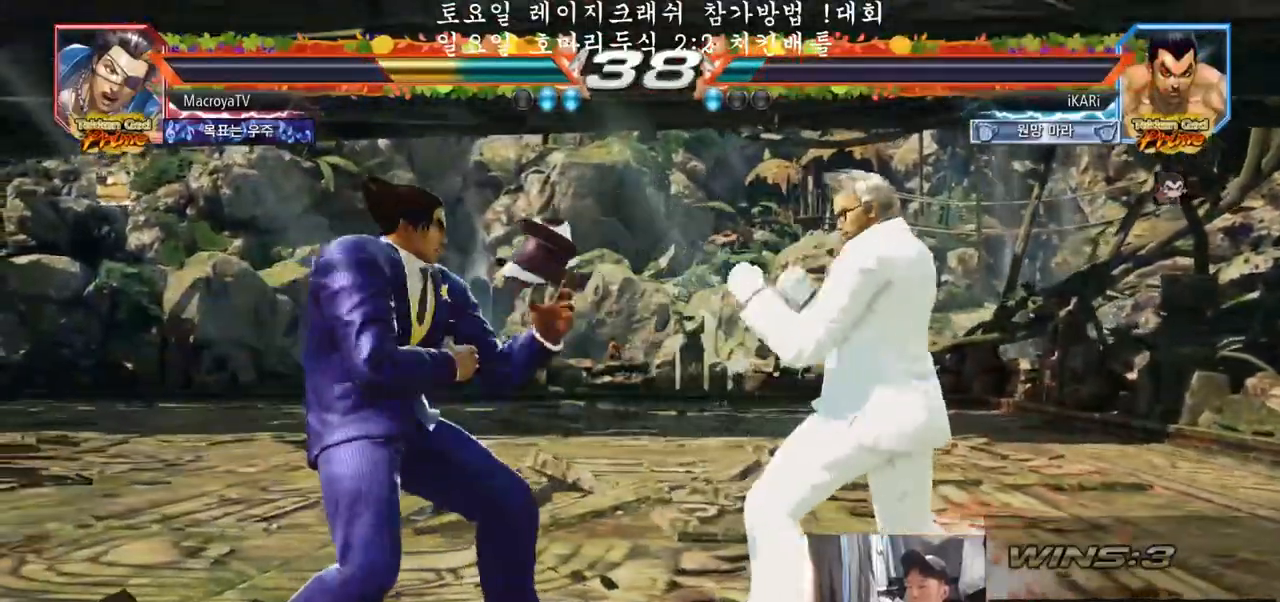
{"buttons": [], "left_stick": "center", "events": [[267, "left_stick", "center"], [317, "left_stick", "left"], [500, "left_stick", "center"]]}
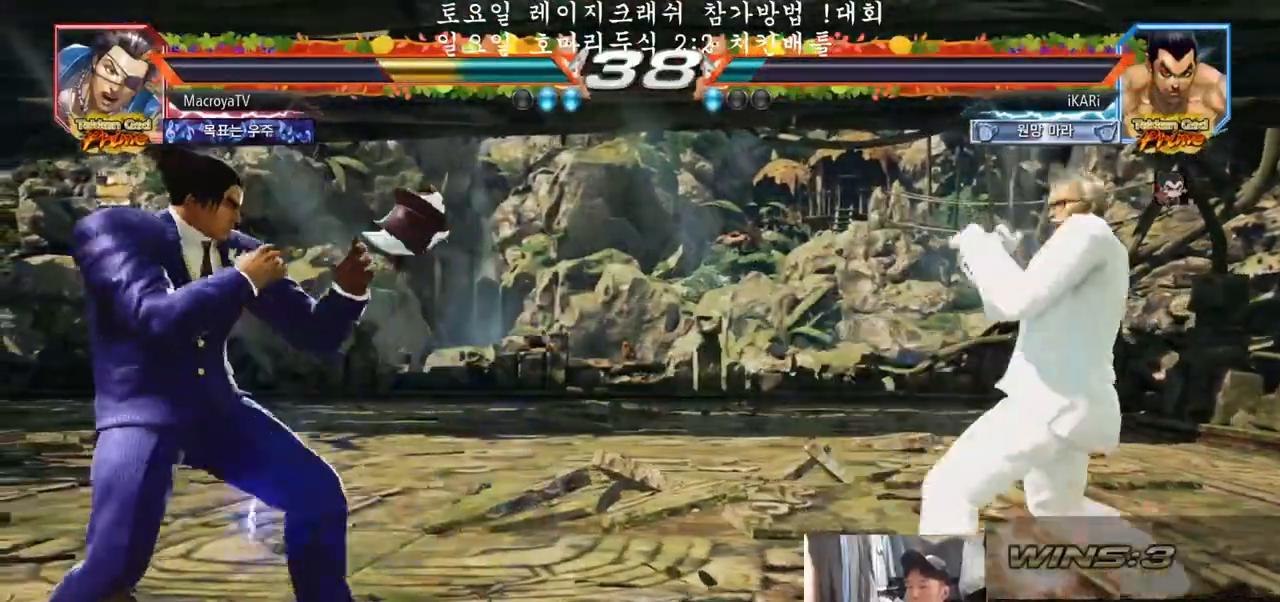
{"buttons": [], "left_stick": "center", "events": [[50, "left_stick", "left"], [100, "left_stick", "center"], [200, "left_stick", "right"], [283, "left_stick", "down"], [333, "left_stick", "right"], [383, "left_stick", "center"], [417, "TRIANGLE", "down"], [483, "TRIANGLE", "up"]]}
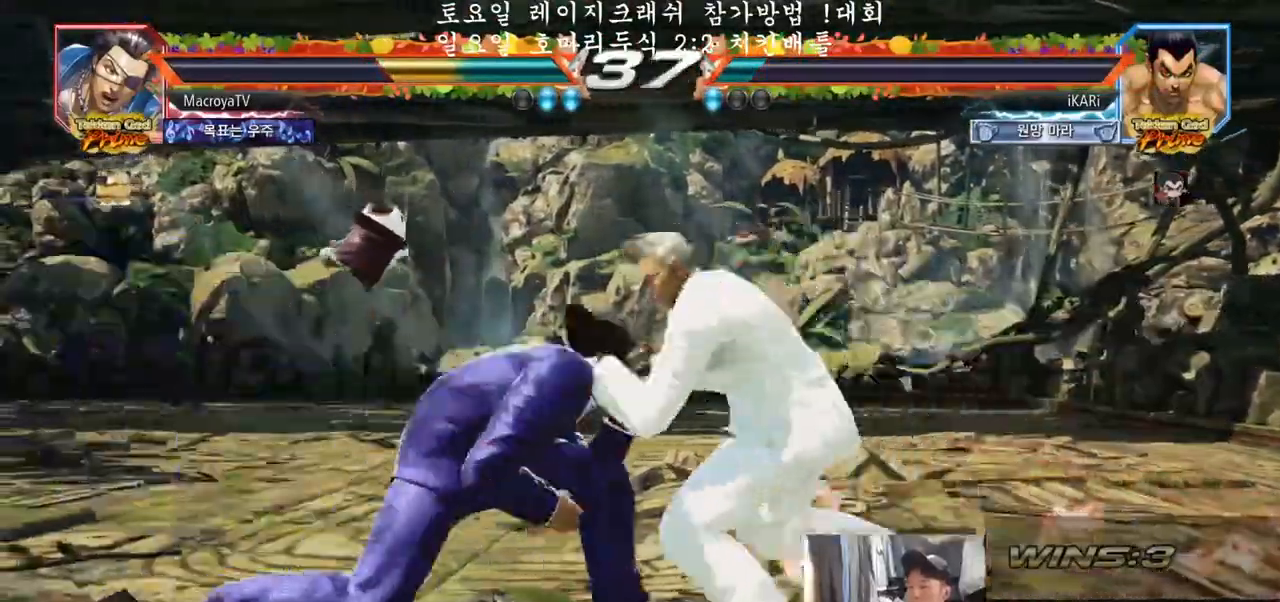
{"buttons": [], "left_stick": "left", "events": [[400, "left_stick", "left"]]}
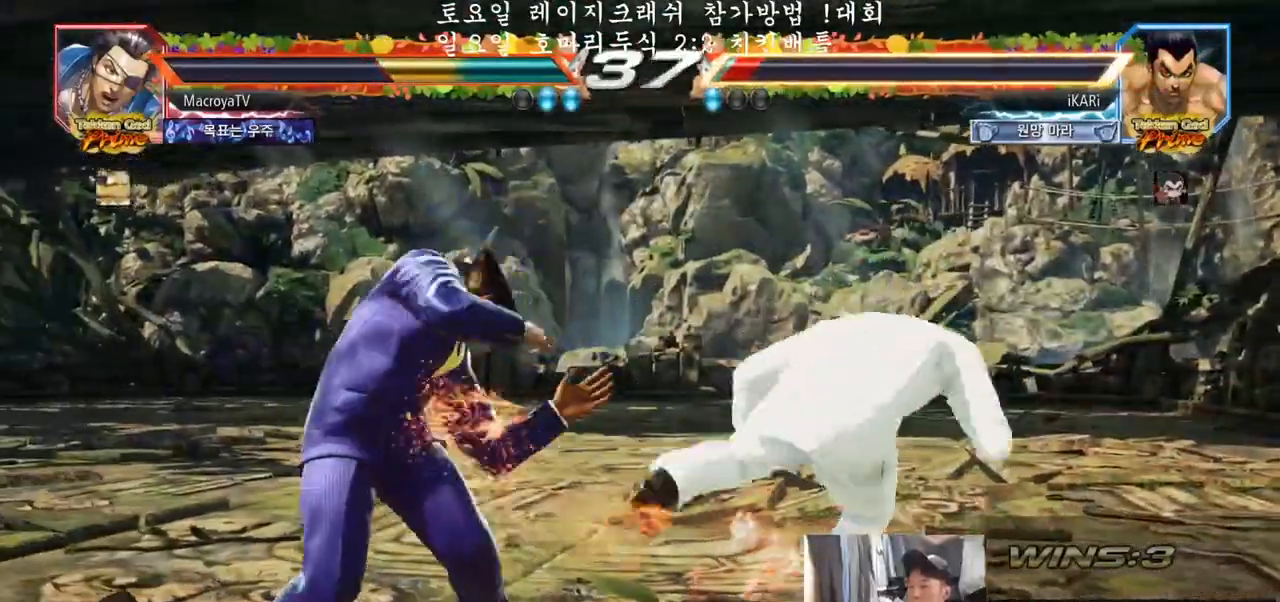
{"buttons": [], "left_stick": "down-right", "events": [[117, "left_stick", "center"], [200, "left_stick", "right"], [250, "left_stick", "down-right"], [267, "SQUARE", "down"], [300, "SQUARE", "up"], [417, "CIRCLE", "down"], [467, "CIRCLE", "up"]]}
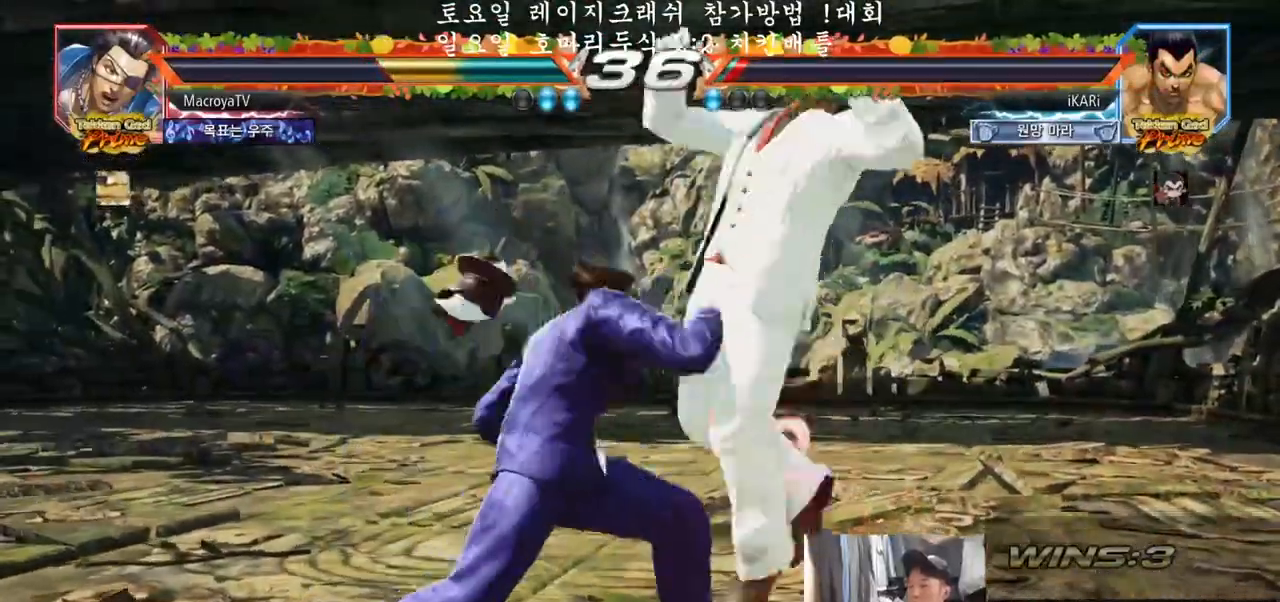
{"buttons": [], "left_stick": "center", "events": [[100, "TRIANGLE", "down"], [150, "TRIANGLE", "up"], [217, "TRIANGLE", "down"], [250, "TRIANGLE", "up"], [333, "left_stick", "center"], [400, "TRIANGLE", "down"], [483, "TRIANGLE", "up"]]}
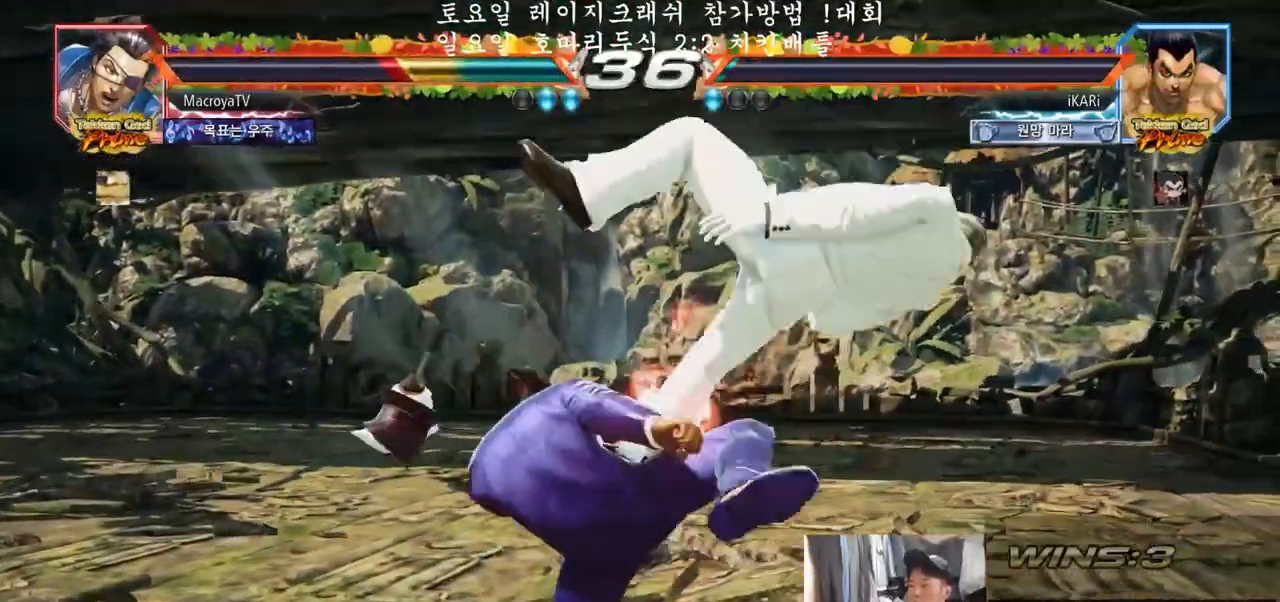
{"buttons": [], "left_stick": "left", "events": [[217, "left_stick", "right"], [267, "left_stick", "center"], [317, "left_stick", "left"], [367, "left_stick", "center"], [417, "left_stick", "left"]]}
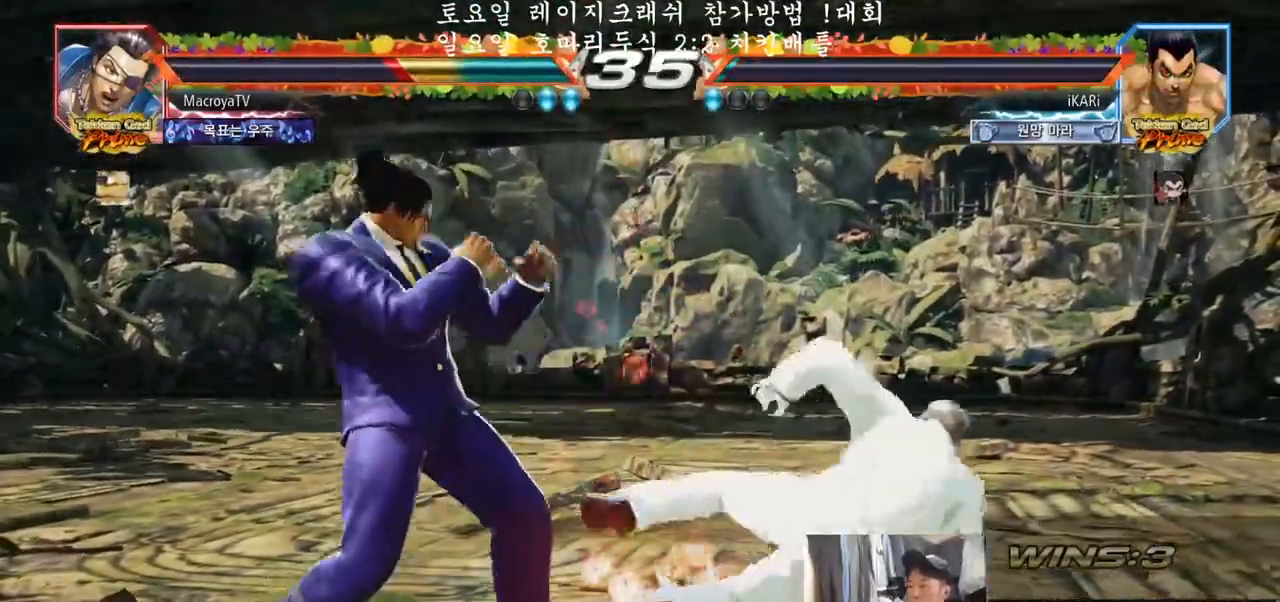
{"buttons": [], "left_stick": "center", "events": [[83, "left_stick", "up"], [133, "left_stick", "center"], [267, "left_stick", "left"], [317, "left_stick", "center"], [367, "left_stick", "left"], [483, "left_stick", "center"]]}
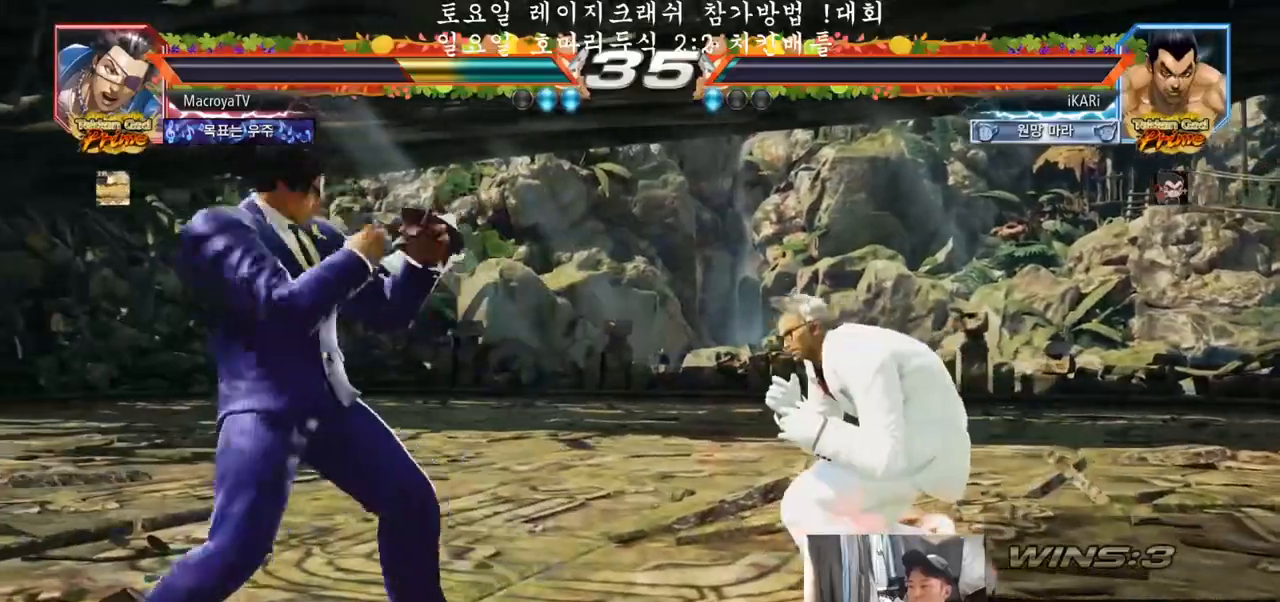
{"buttons": [], "left_stick": "center", "events": [[17, "left_stick", "left"], [50, "left_stick", "right"], [100, "left_stick", "center"], [167, "left_stick", "right"], [200, "CROSS", "down"], [267, "CROSS", "up"], [300, "TRIANGLE", "down"], [317, "left_stick", "center"], [350, "TRIANGLE", "up"]]}
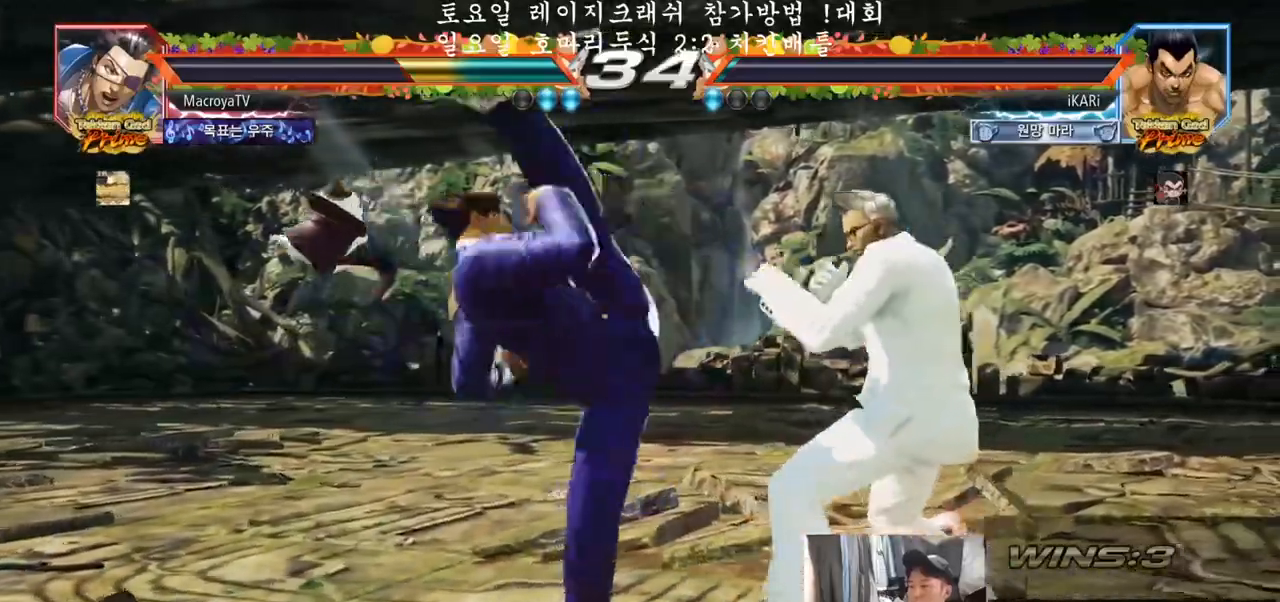
{"buttons": [], "left_stick": "center", "events": [[433, "left_stick", "up"], [483, "left_stick", "center"]]}
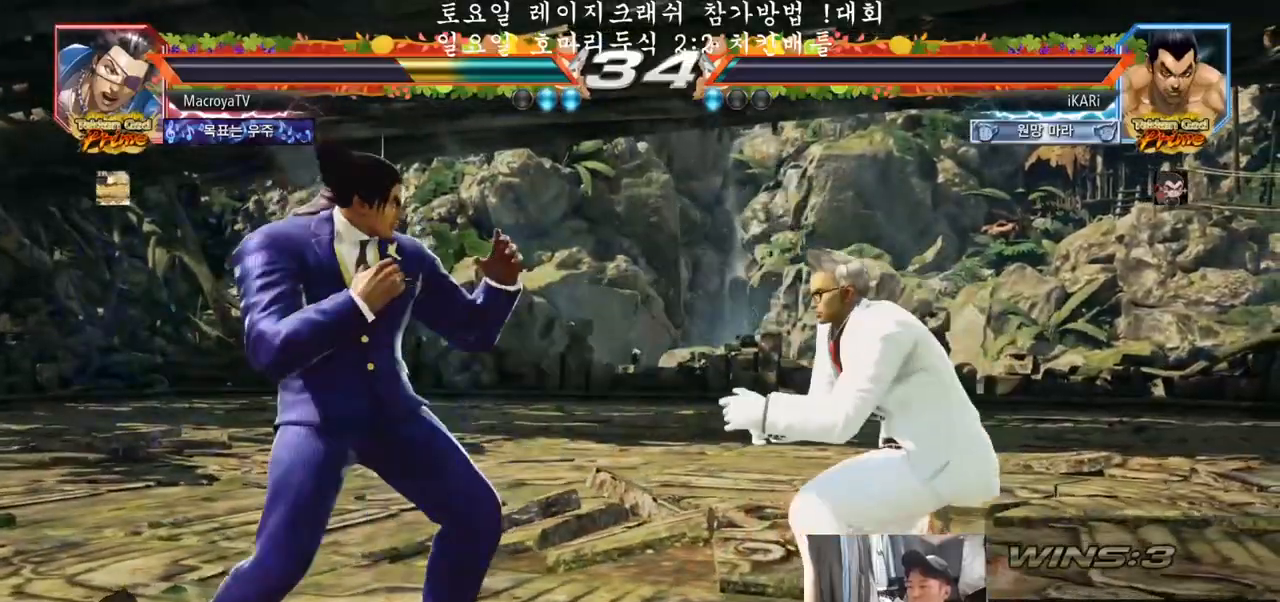
{"buttons": [], "left_stick": "right", "events": [[167, "left_stick", "up"], [267, "left_stick", "center"], [500, "left_stick", "right"]]}
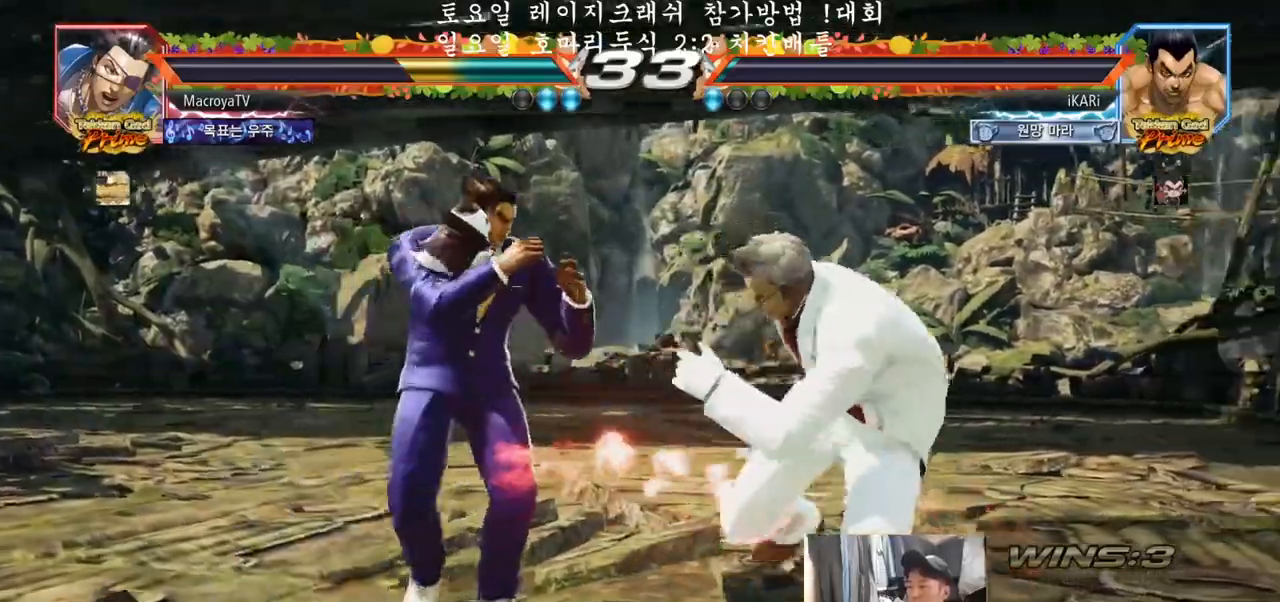
{"buttons": [], "left_stick": "down-right", "events": [[100, "left_stick", "down-right"], [117, "CIRCLE", "down"], [167, "CIRCLE", "up"], [200, "SQUARE", "down"], [233, "SQUARE", "up"], [300, "SQUARE", "down"], [350, "SQUARE", "up"], [400, "SQUARE", "down"], [450, "SQUARE", "up"]]}
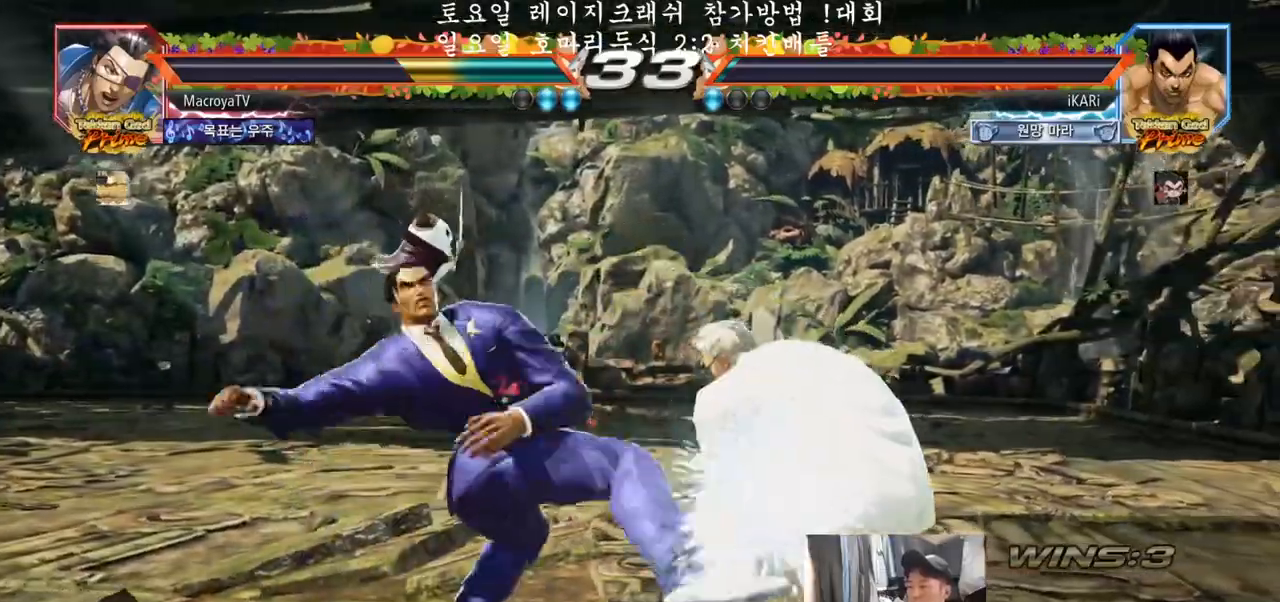
{"buttons": [], "left_stick": "left", "events": [[17, "SQUARE", "down"], [83, "SQUARE", "up"], [183, "left_stick", "center"], [250, "left_stick", "left"]]}
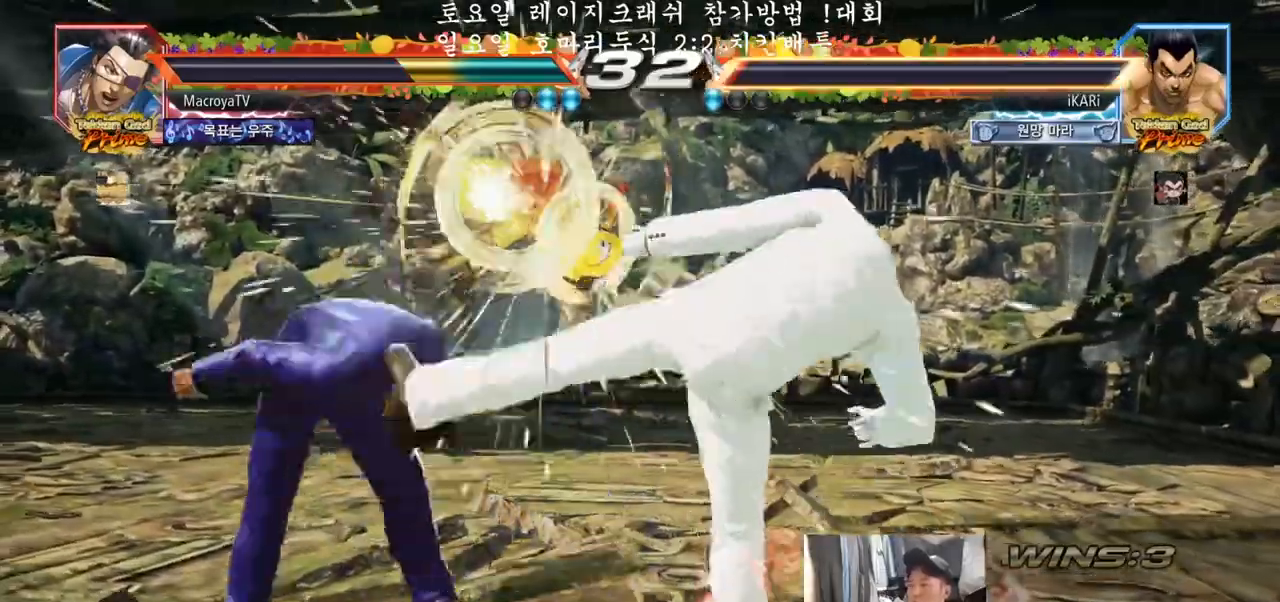
{"buttons": [], "left_stick": "center", "events": [[150, "left_stick", "center"]]}